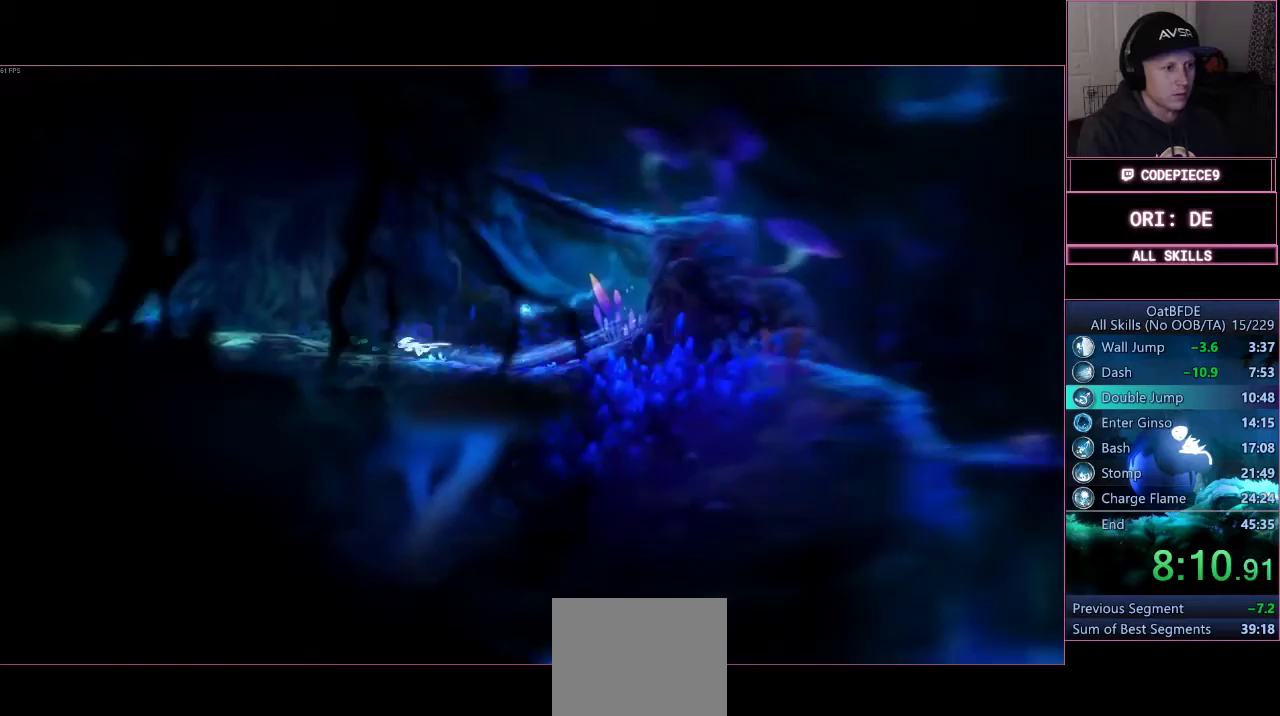
Gameplay with a controller (PlayStation layout); each line is a JSON object with the inputs held at the frame after it. "events" lists button and stick changes between this image and that frame as [ms after this image, input, new state], when the widget could be followed in between. Not read: R3.
{"buttons": ["DPAD_LEFT"], "left_stick": "center", "right_stick": "center", "events": [[33, "R1", "up"], [200, "R1", "down"], [400, "R1", "up"]]}
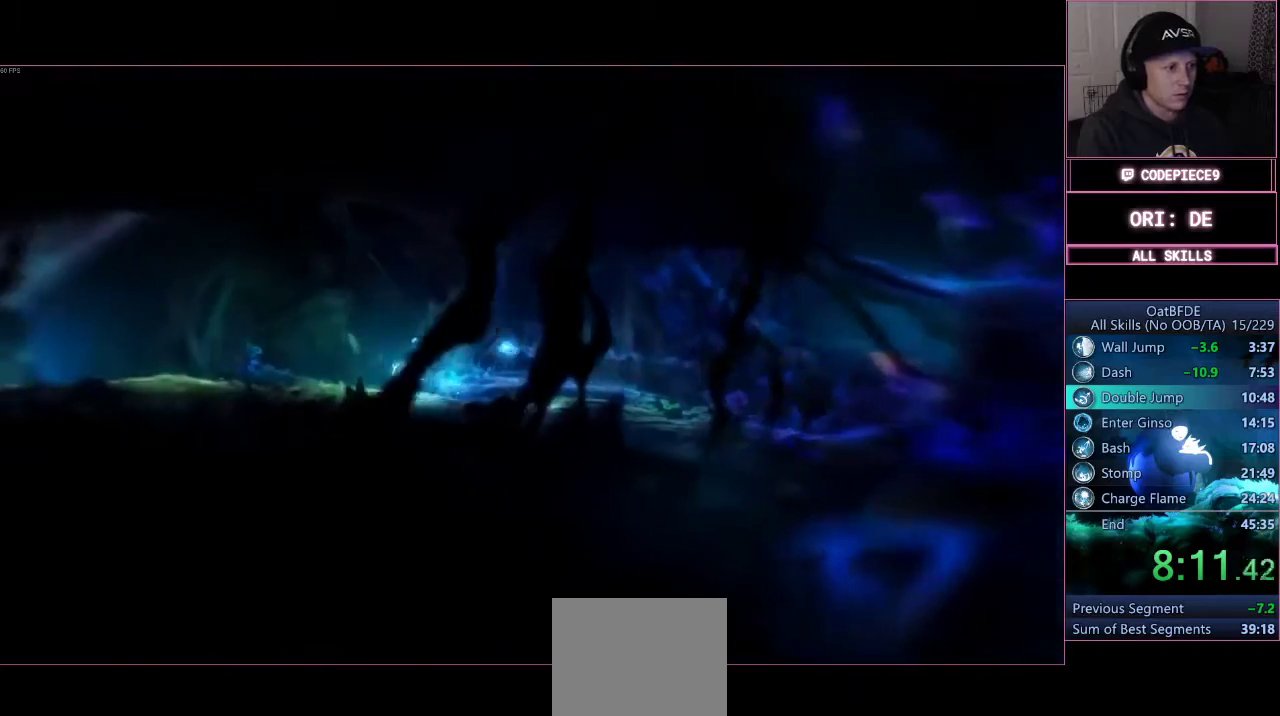
{"buttons": ["DPAD_LEFT"], "left_stick": "center", "right_stick": "center", "events": []}
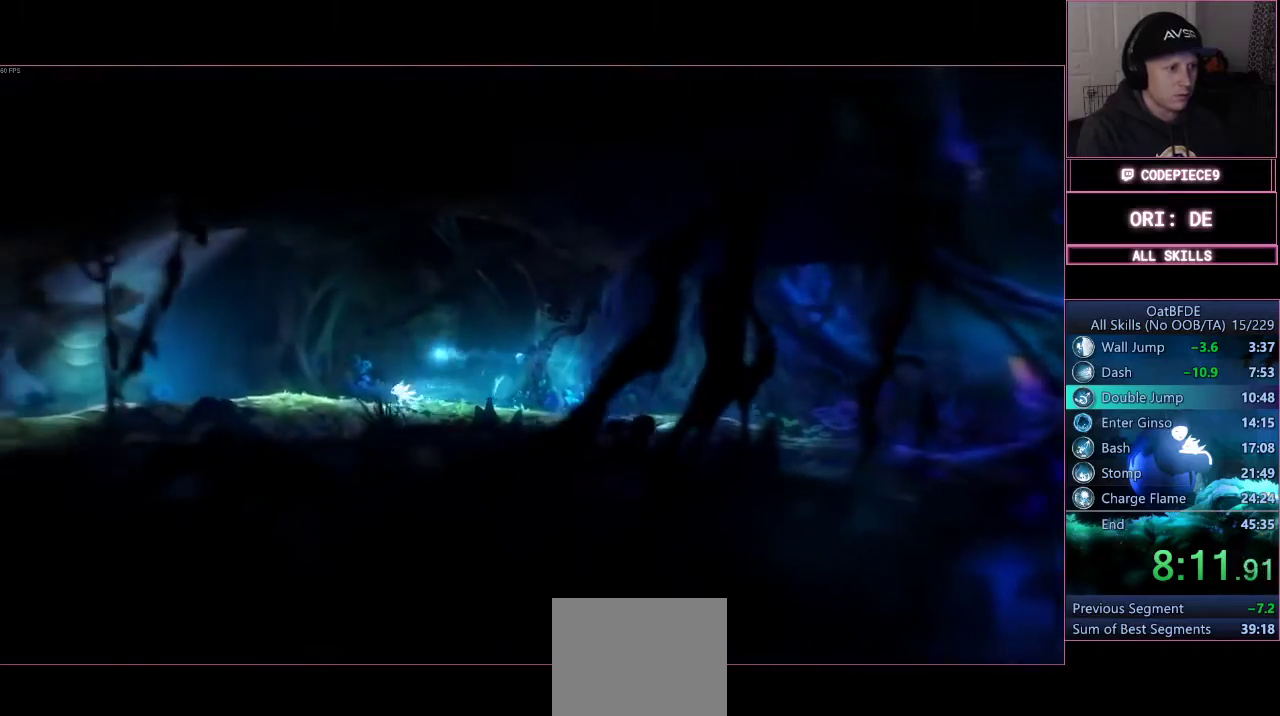
{"buttons": ["CROSS"], "left_stick": "center", "right_stick": "center", "events": [[167, "R1", "down"], [233, "CROSS", "down"], [233, "DPAD_LEFT", "up"], [300, "R1", "up"]]}
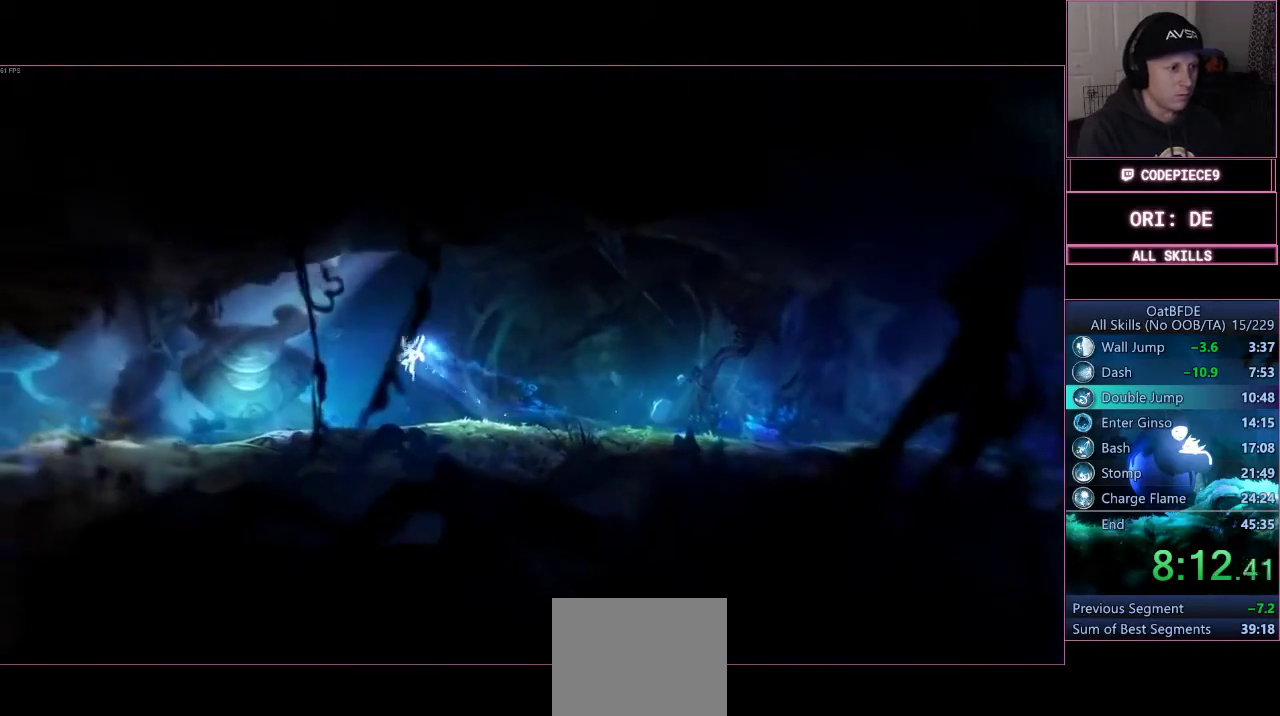
{"buttons": ["DPAD_RIGHT"], "left_stick": "center", "right_stick": "center", "events": [[267, "DPAD_RIGHT", "down"], [333, "CROSS", "up"], [333, "DPAD_UP", "down"], [433, "DPAD_UP", "up"]]}
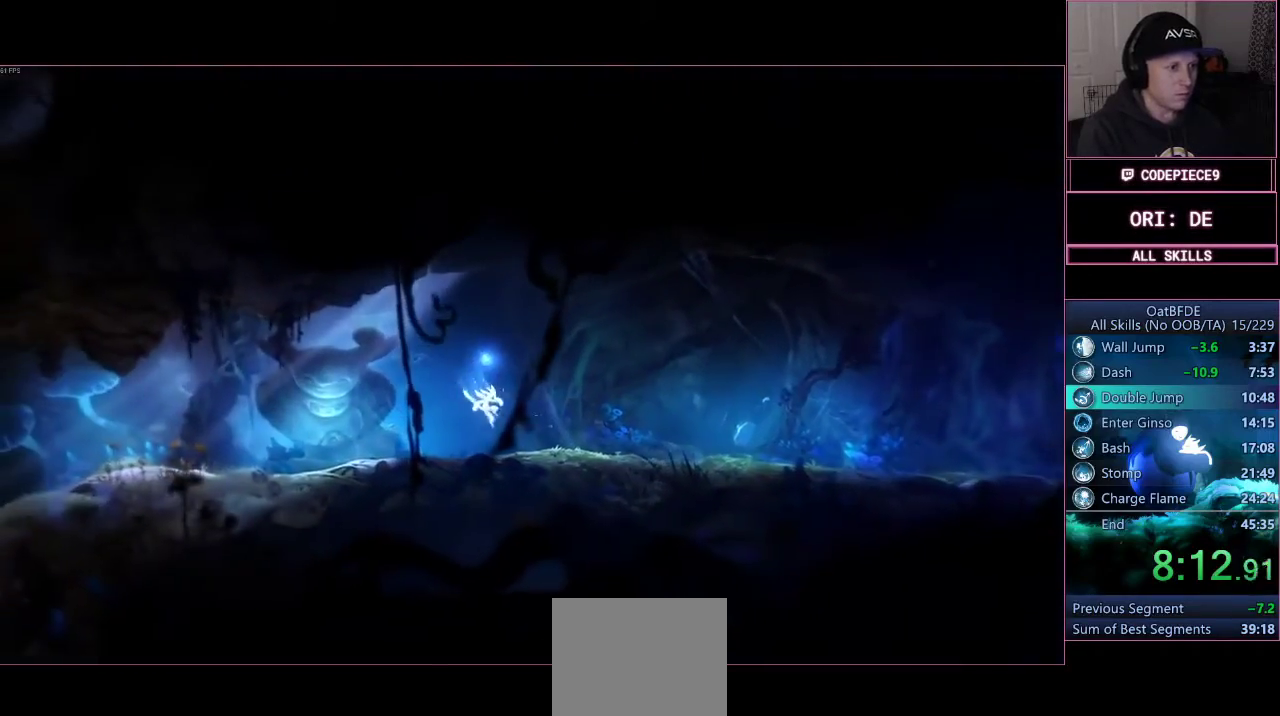
{"buttons": ["DPAD_RIGHT"], "left_stick": "center", "right_stick": "center", "events": []}
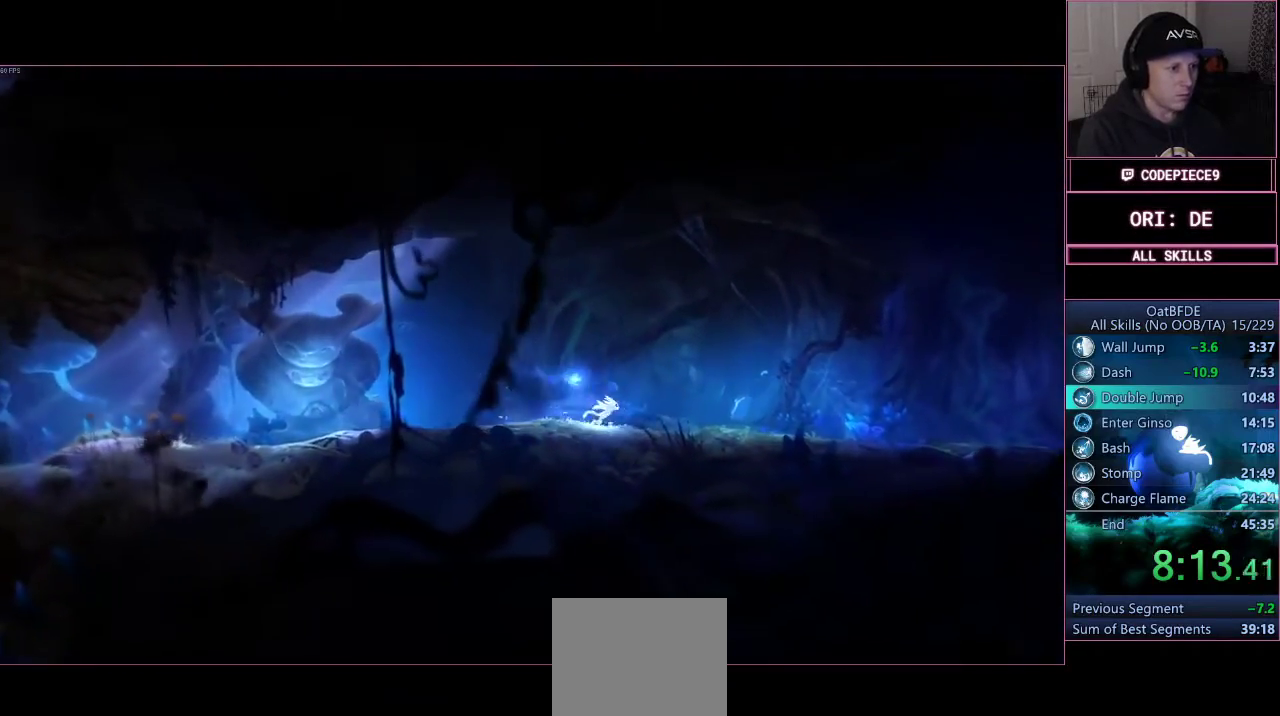
{"buttons": ["DPAD_LEFT"], "left_stick": "center", "right_stick": "center", "events": [[267, "DPAD_RIGHT", "up"], [367, "DPAD_LEFT", "down"]]}
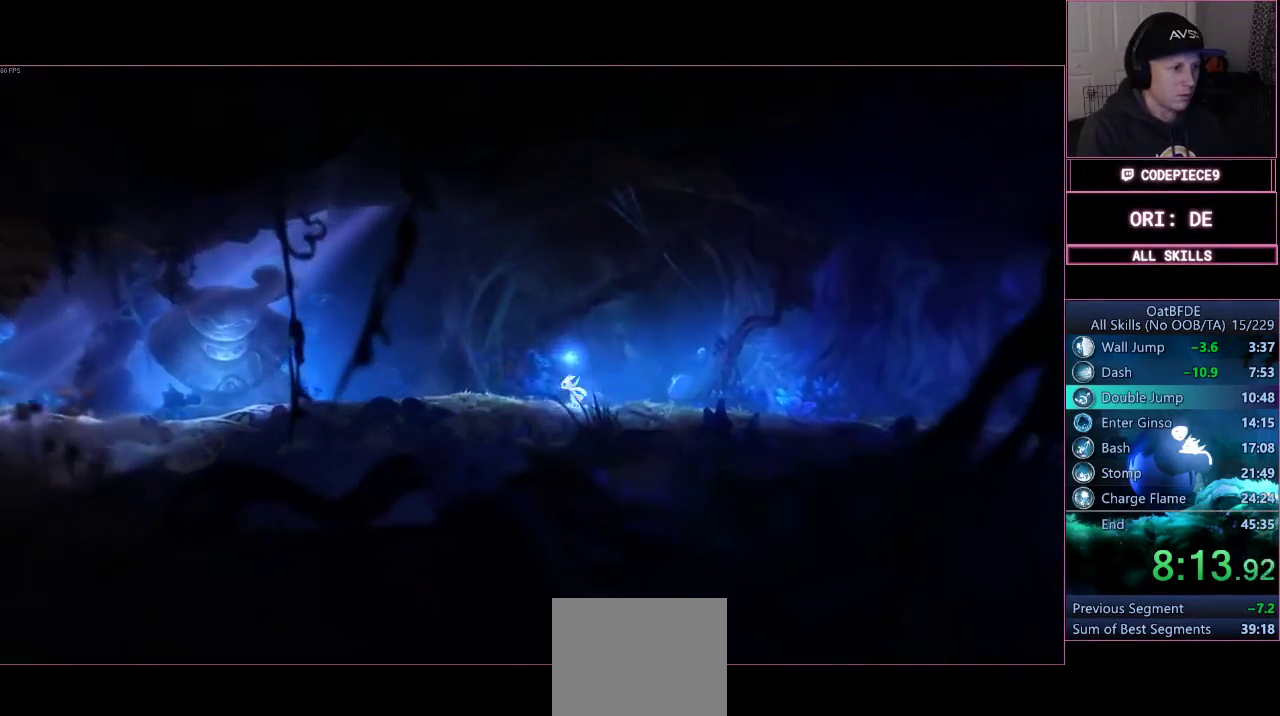
{"buttons": ["CROSS"], "left_stick": "center", "right_stick": "center", "events": [[33, "R1", "down"], [100, "CROSS", "down"], [100, "DPAD_LEFT", "up"], [200, "R1", "up"]]}
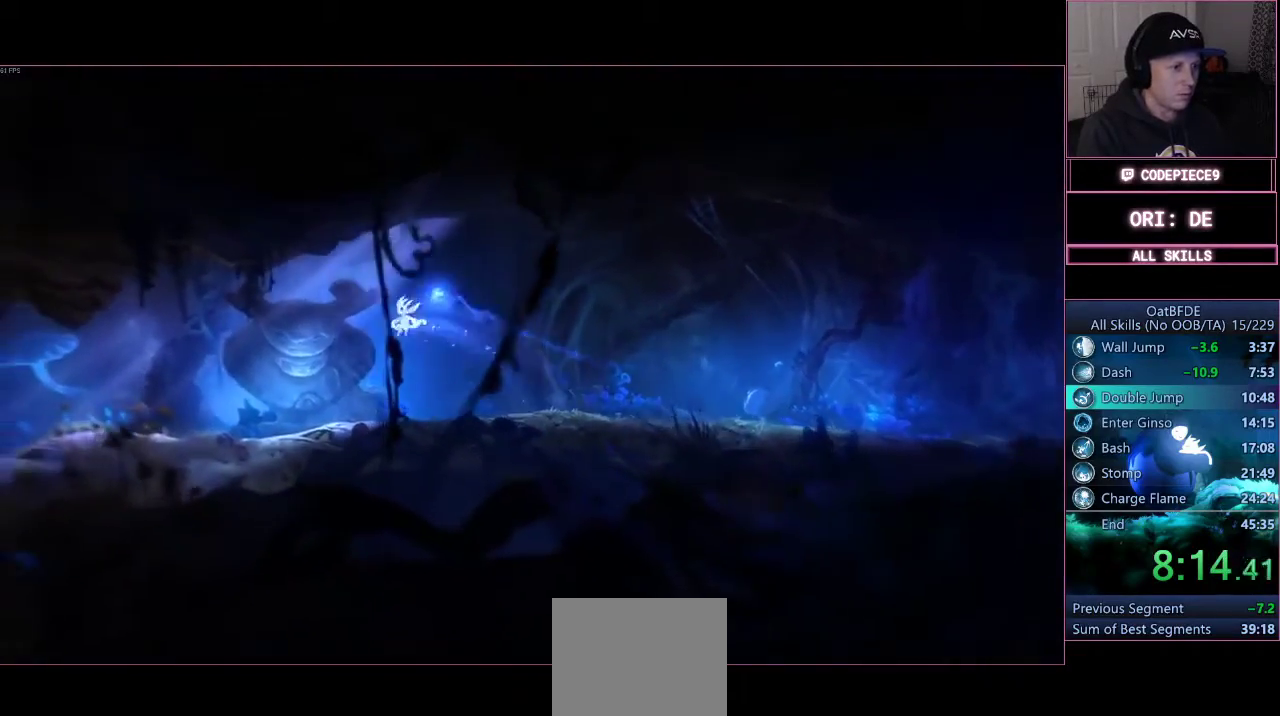
{"buttons": ["CROSS"], "left_stick": "left", "right_stick": "center", "events": [[500, "left_stick", "left"]]}
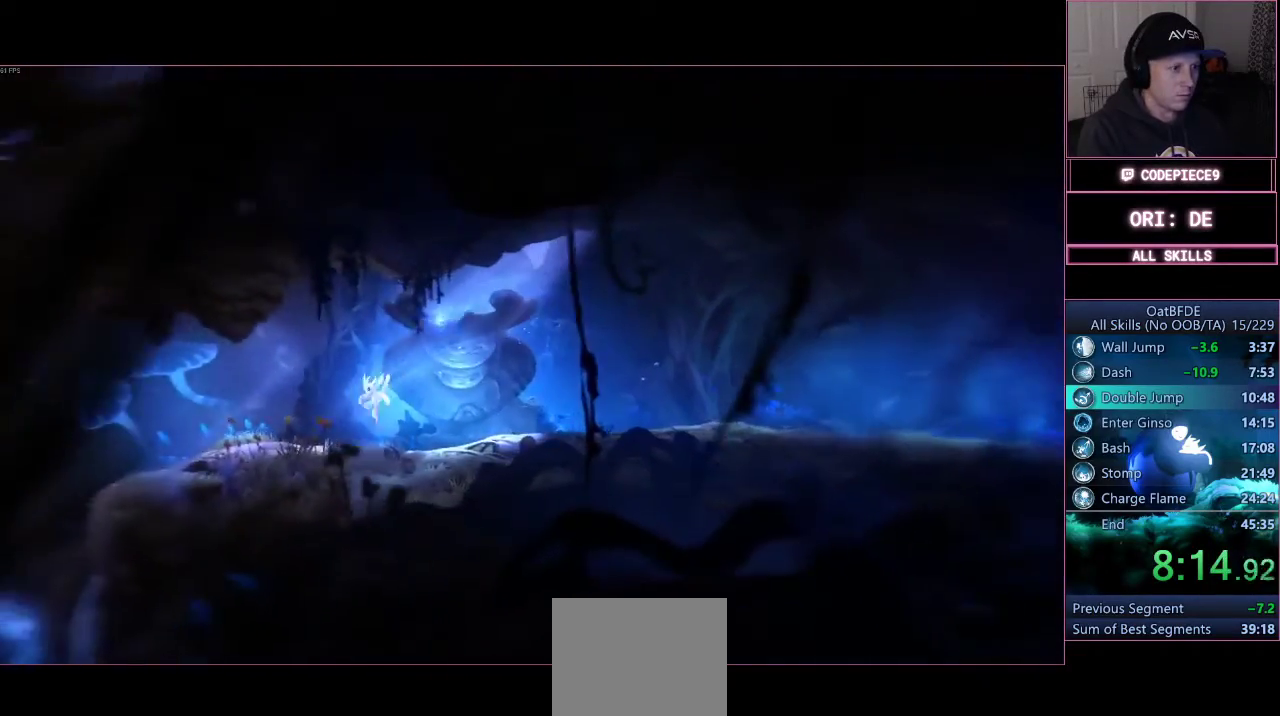
{"buttons": ["R1"], "left_stick": "left", "right_stick": "center", "events": [[167, "CROSS", "up"], [233, "R1", "down"]]}
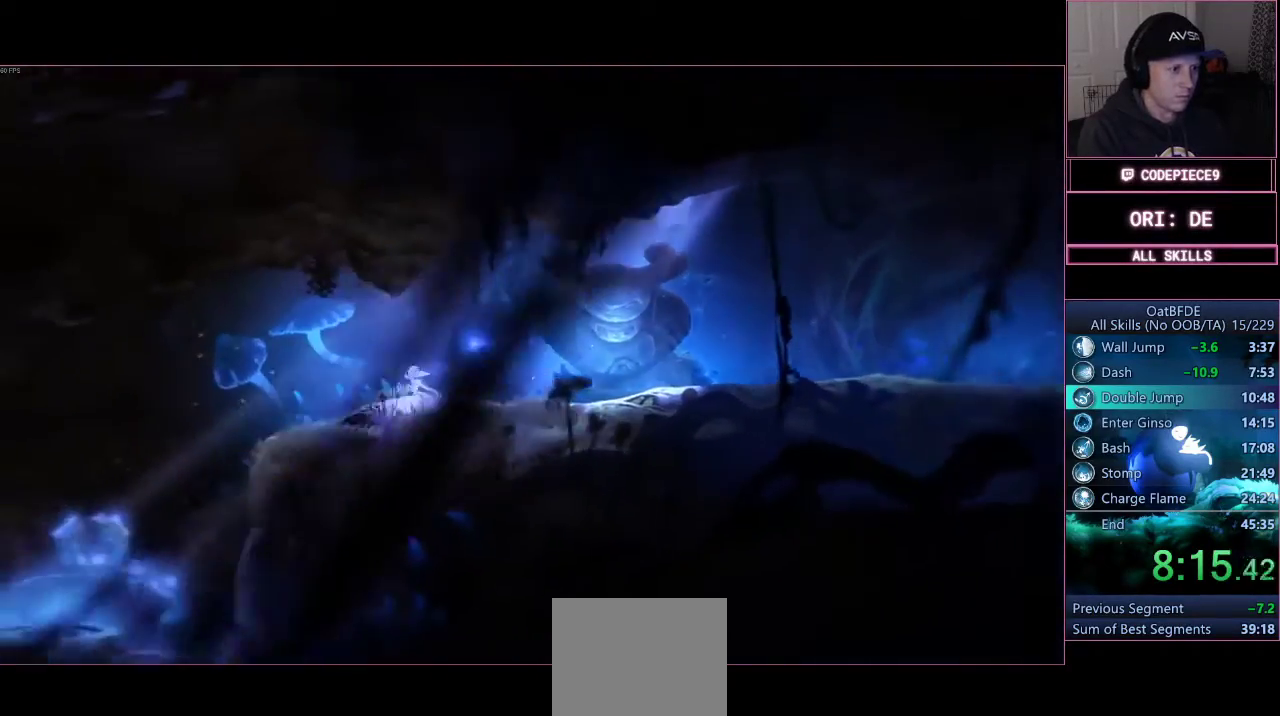
{"buttons": ["R1"], "left_stick": "left", "right_stick": "center", "events": [[33, "R1", "up"], [100, "R1", "down"]]}
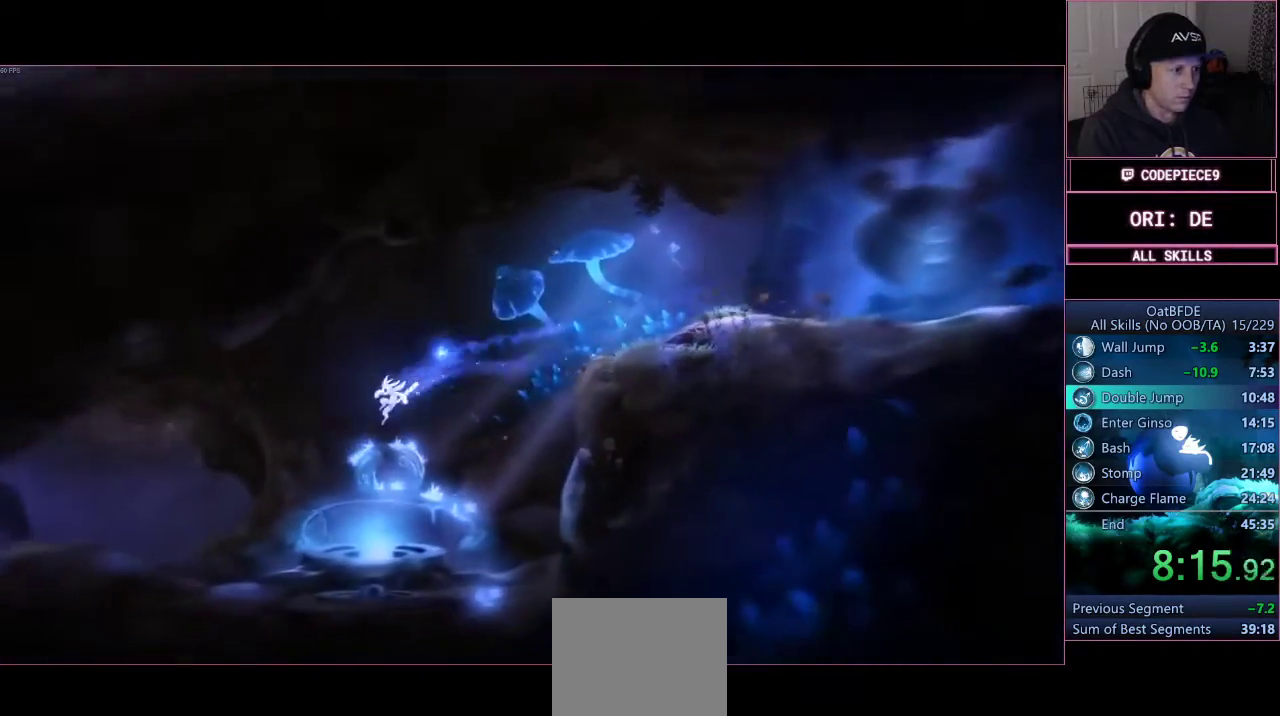
{"buttons": [], "left_stick": "left", "right_stick": "center", "events": [[133, "R1", "up"]]}
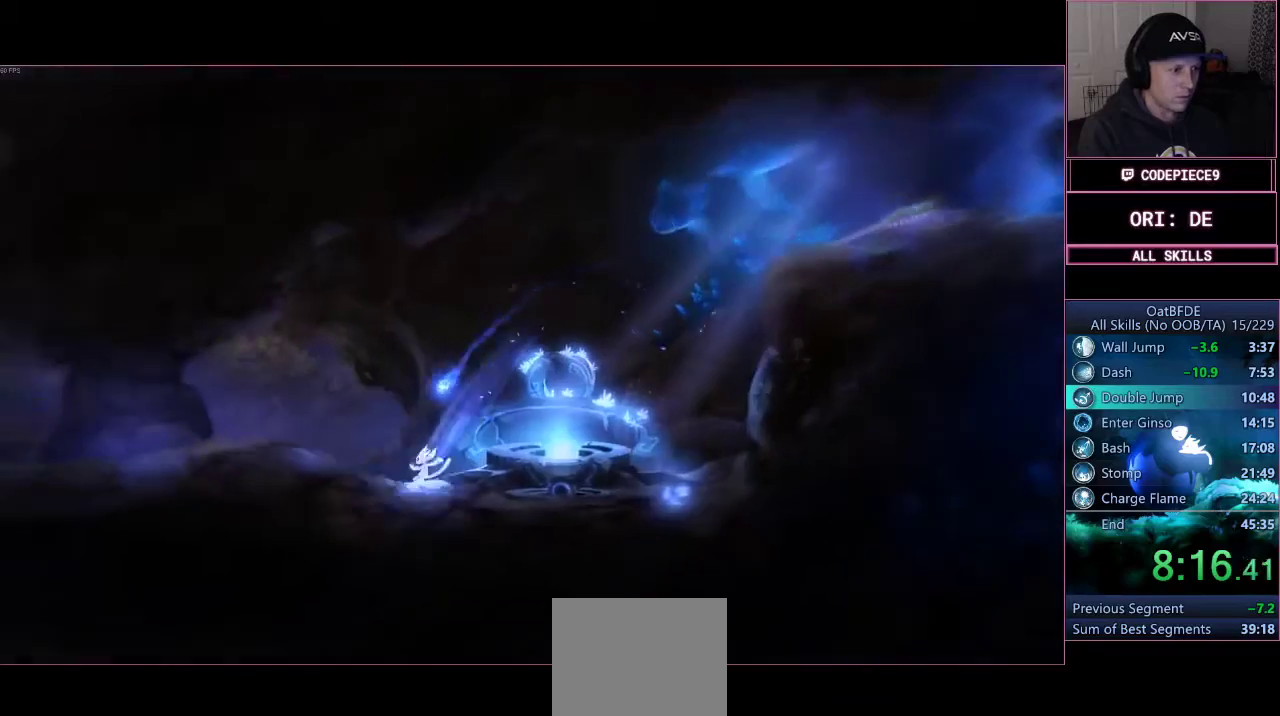
{"buttons": ["CROSS"], "left_stick": "left", "right_stick": "center", "events": [[67, "R1", "down"], [400, "R1", "up"], [467, "CROSS", "down"]]}
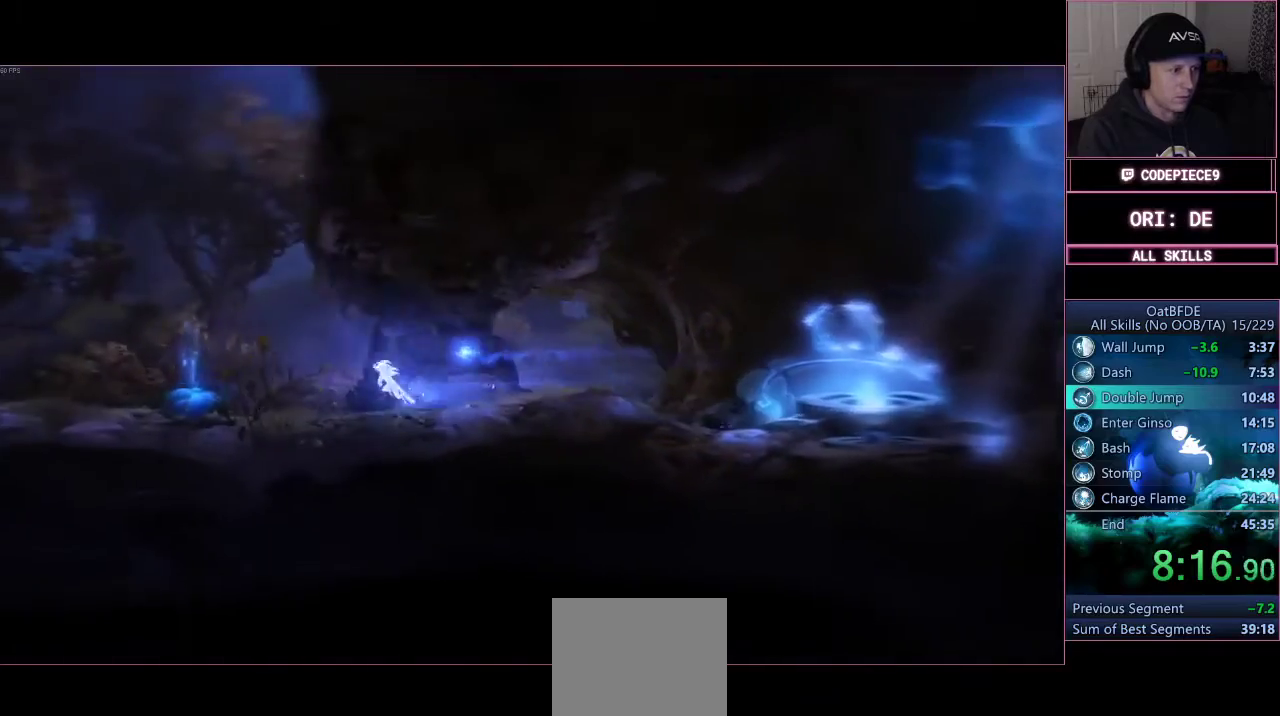
{"buttons": ["CROSS"], "left_stick": "left", "right_stick": "center", "events": []}
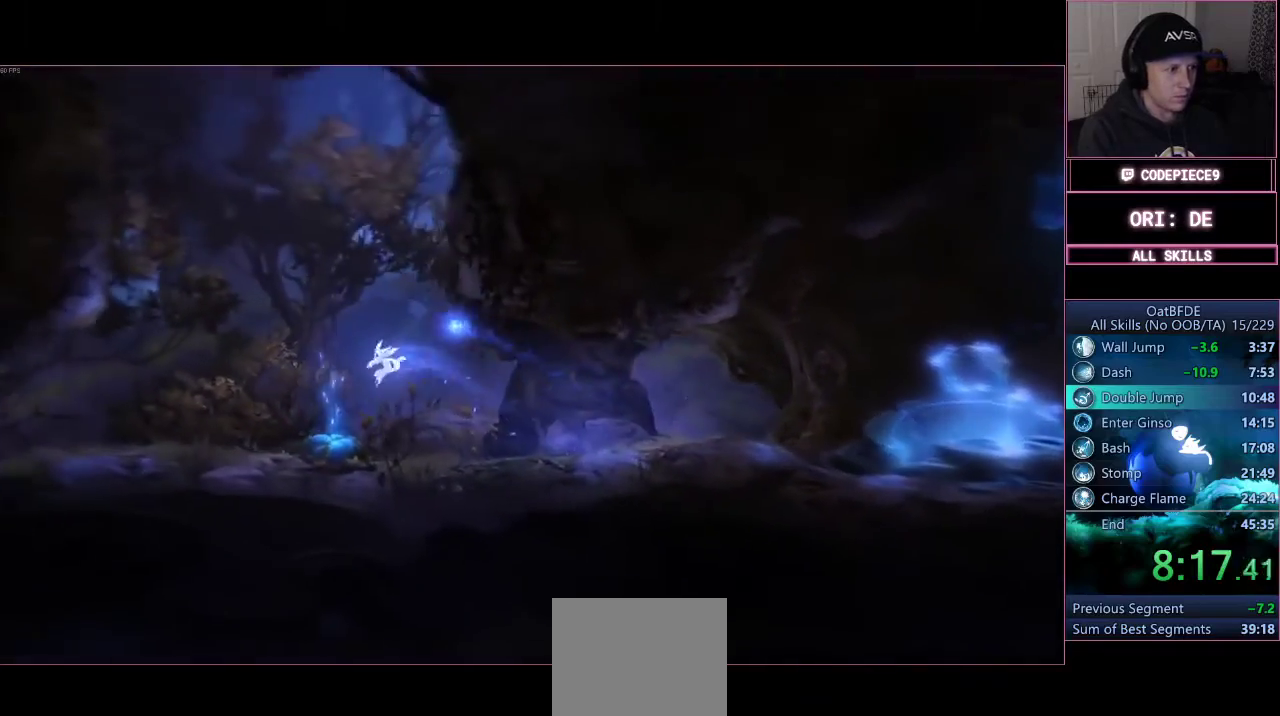
{"buttons": ["CROSS"], "left_stick": "center", "right_stick": "center", "events": [[33, "left_stick", "down-right"], [200, "left_stick", "center"]]}
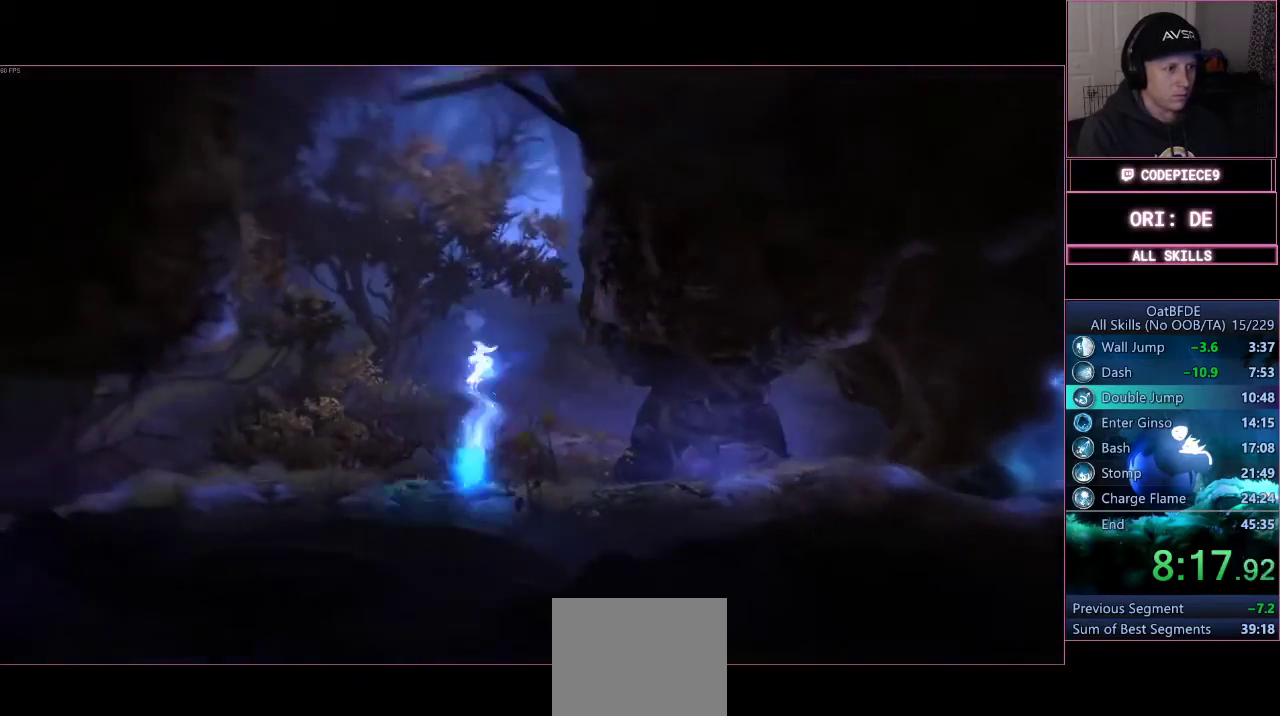
{"buttons": ["CROSS"], "left_stick": "right", "right_stick": "center", "events": [[400, "left_stick", "right"]]}
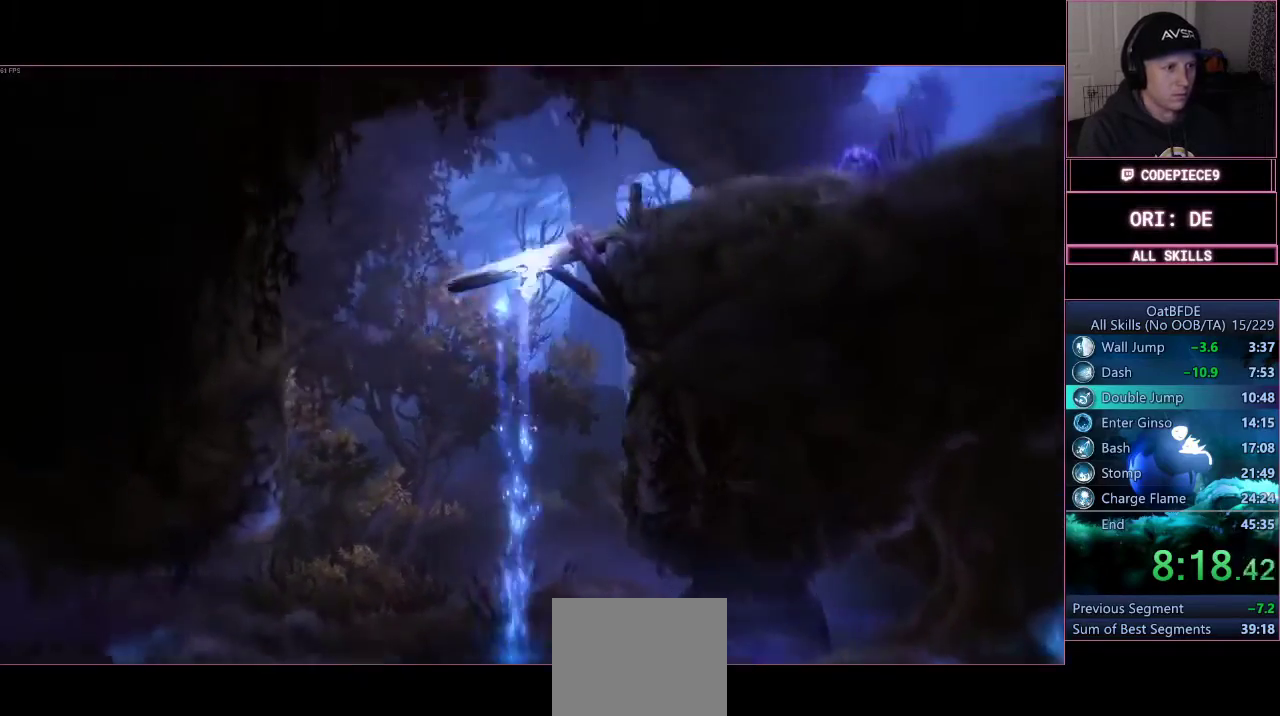
{"buttons": ["CROSS", "SQUARE"], "left_stick": "right", "right_stick": "center", "events": [[433, "SQUARE", "down"]]}
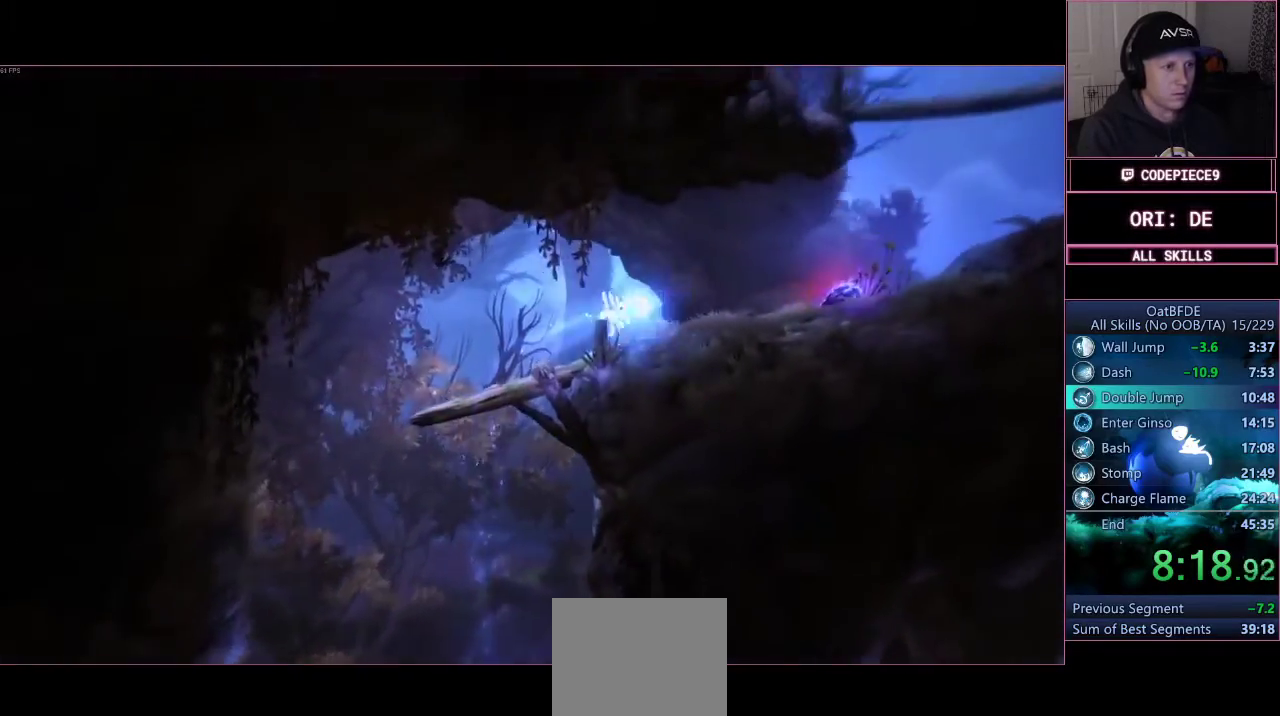
{"buttons": ["CROSS"], "left_stick": "center", "right_stick": "center", "events": [[67, "SQUARE", "up"], [200, "SQUARE", "down"], [333, "SQUARE", "up"], [333, "left_stick", "center"]]}
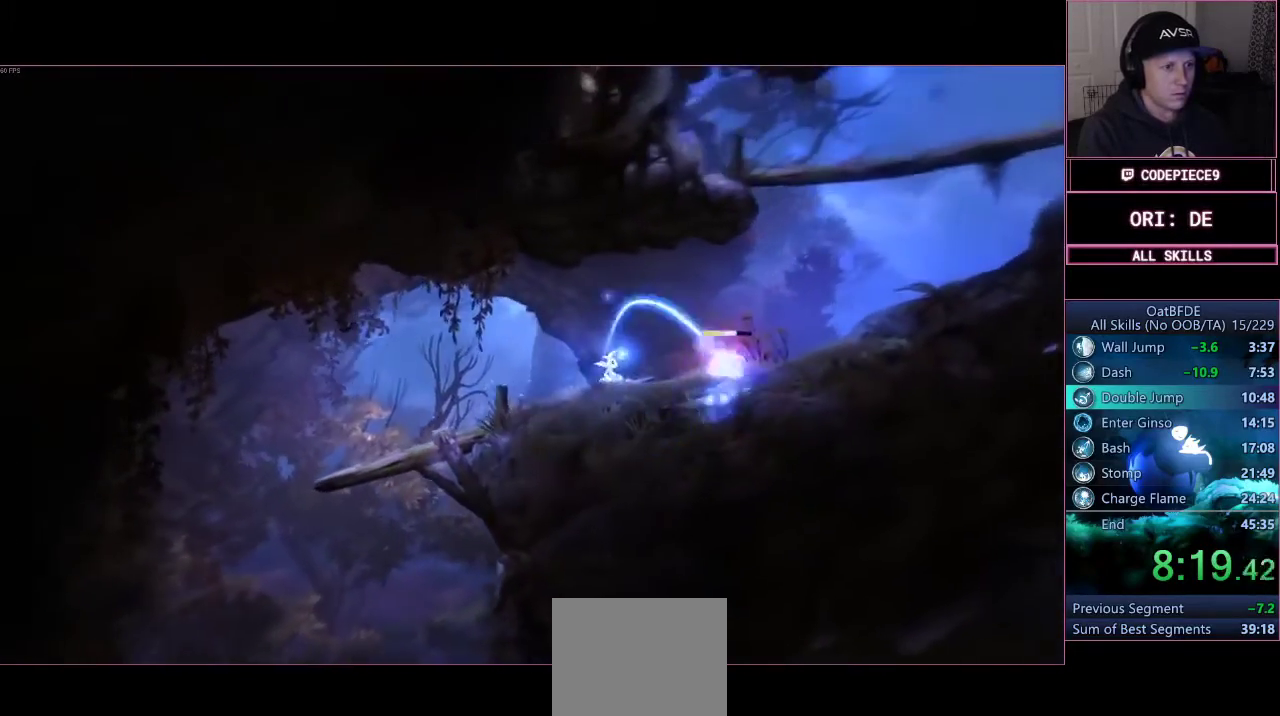
{"buttons": ["CROSS"], "left_stick": "center", "right_stick": "center", "events": [[33, "SQUARE", "down"], [133, "SQUARE", "up"], [267, "SQUARE", "down"], [400, "SQUARE", "up"]]}
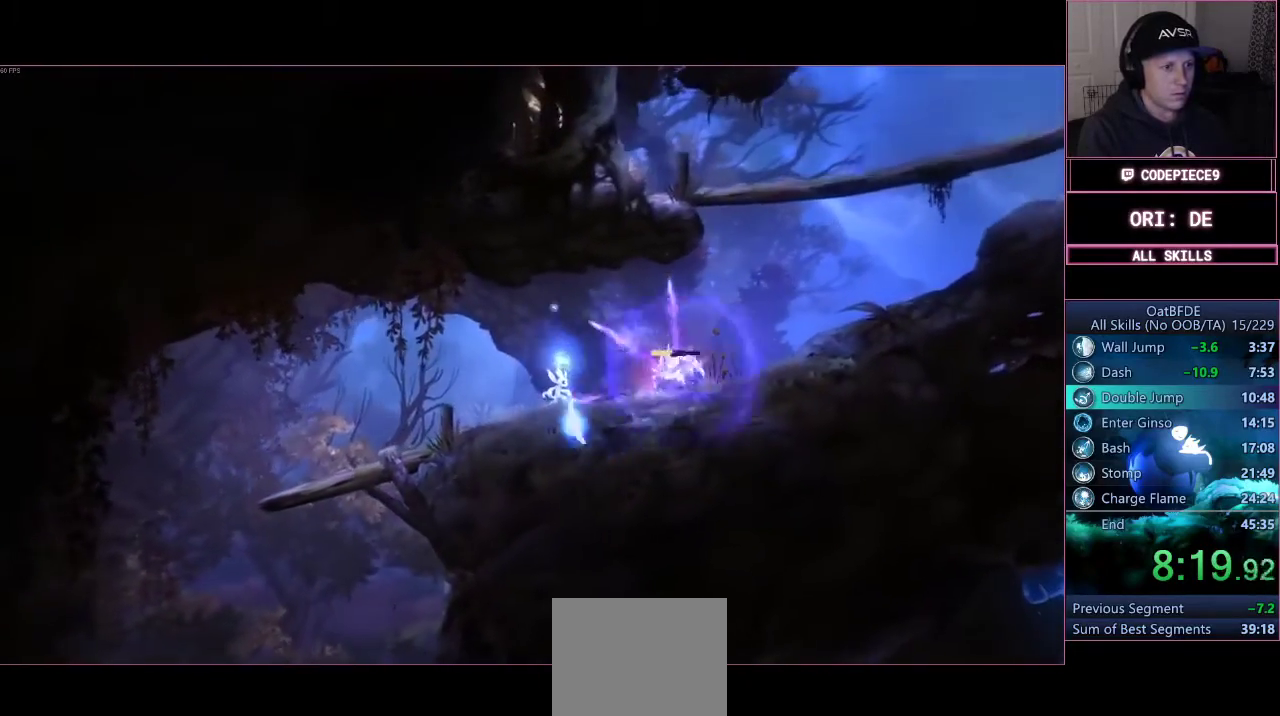
{"buttons": ["CROSS"], "left_stick": "right", "right_stick": "center", "events": [[67, "SQUARE", "down"], [200, "SQUARE", "up"], [300, "SQUARE", "down"], [433, "SQUARE", "up"], [500, "left_stick", "right"]]}
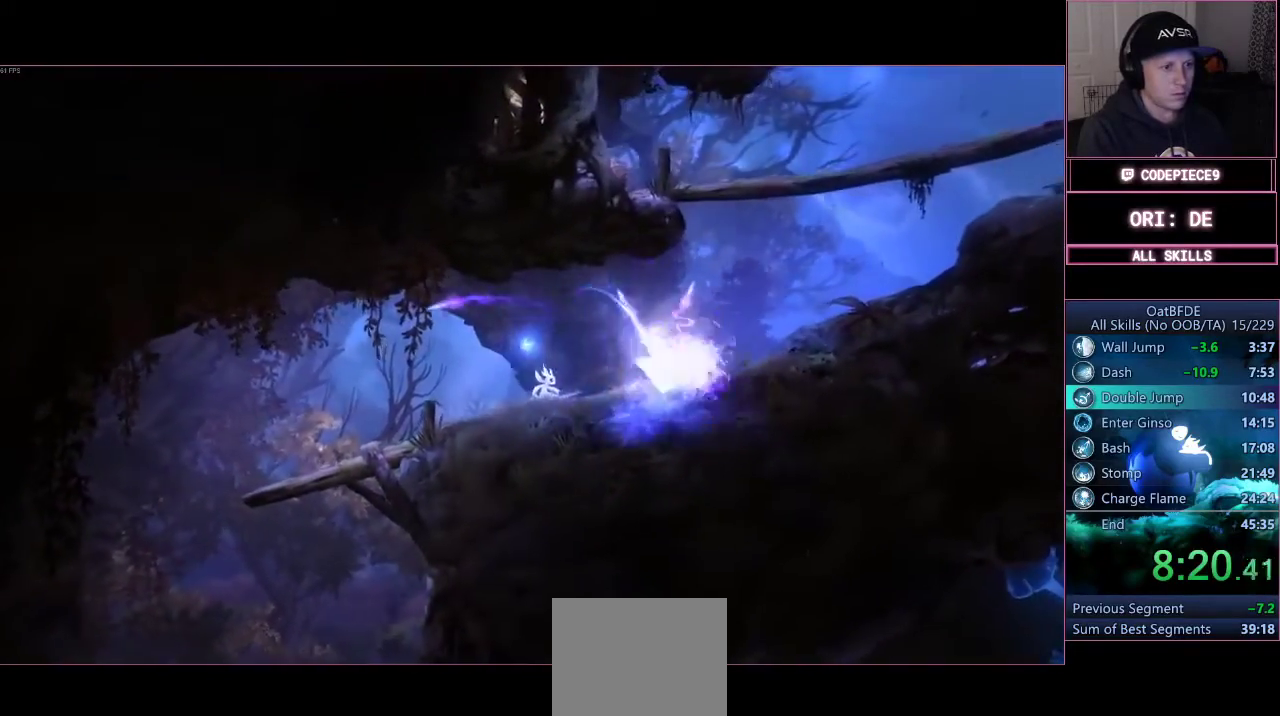
{"buttons": [], "left_stick": "right", "right_stick": "center", "events": [[33, "CROSS", "up"], [133, "R1", "down"], [467, "R1", "up"]]}
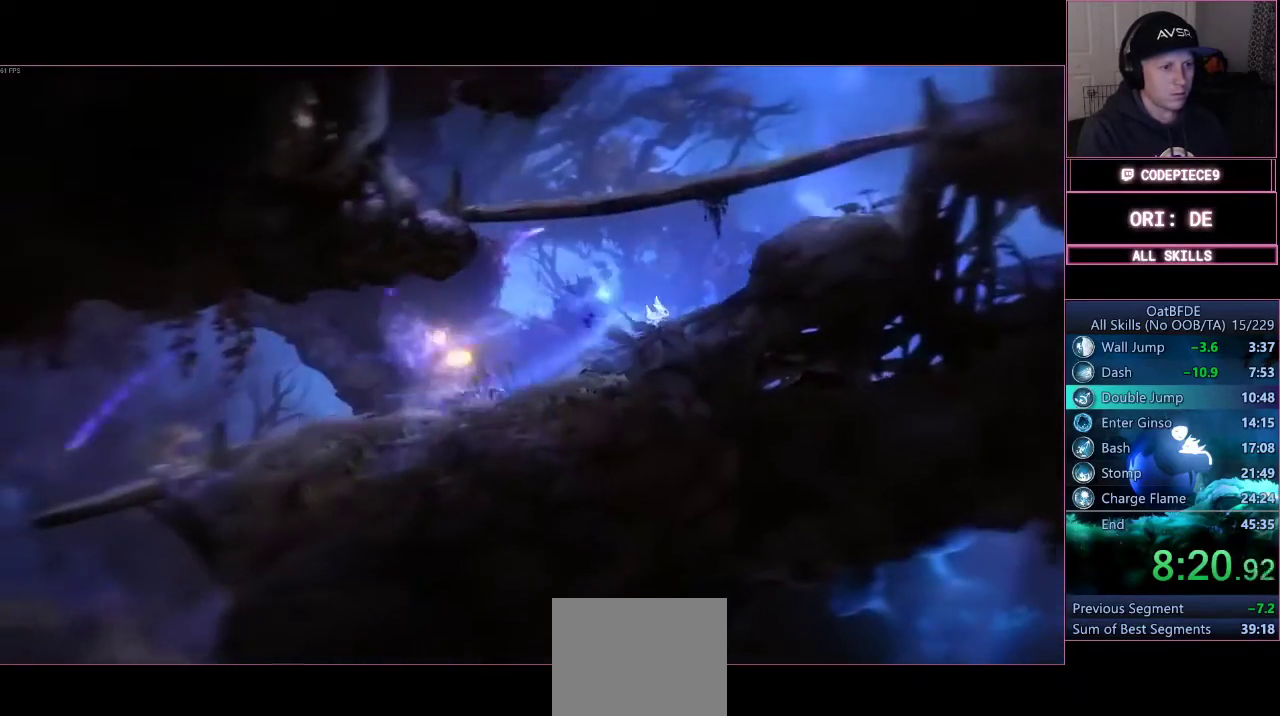
{"buttons": ["CROSS"], "left_stick": "right", "right_stick": "center", "events": [[233, "CROSS", "down"]]}
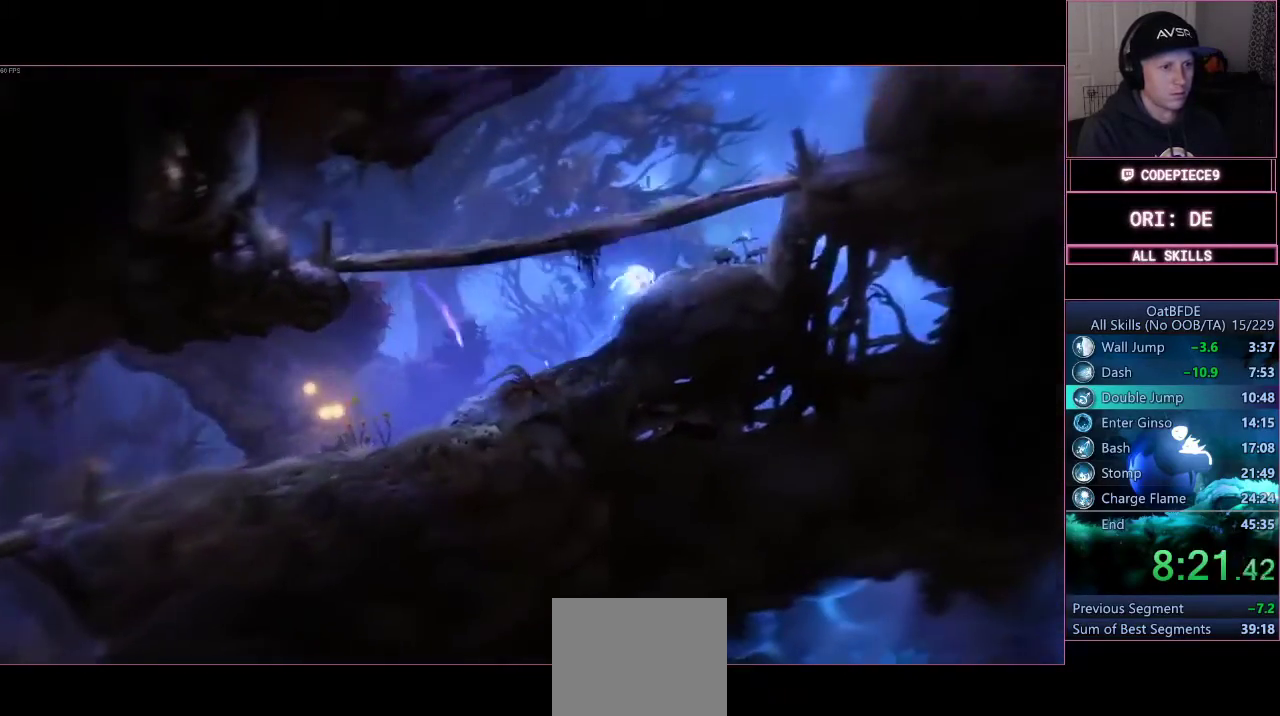
{"buttons": ["CROSS"], "left_stick": "center", "right_stick": "center", "events": [[67, "CROSS", "up"], [167, "left_stick", "center"], [433, "CROSS", "down"]]}
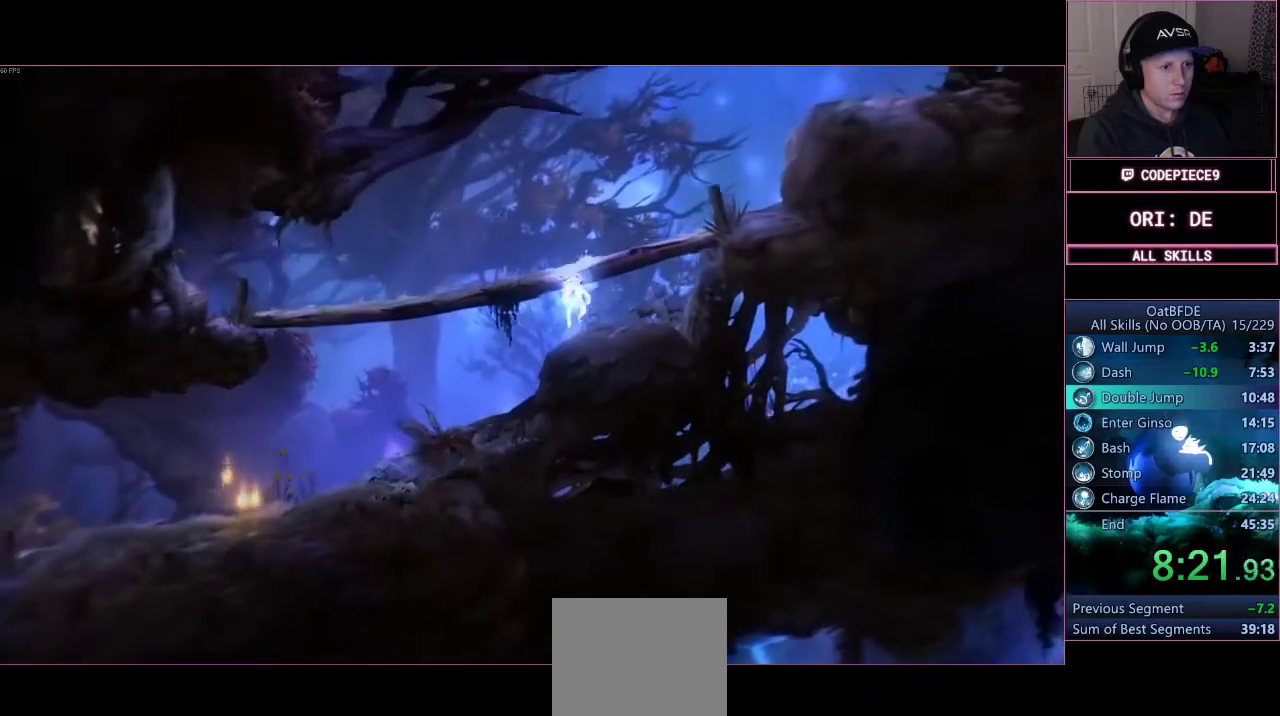
{"buttons": ["R1"], "left_stick": "right", "right_stick": "center", "events": [[333, "CROSS", "up"], [367, "left_stick", "right"], [500, "R1", "down"]]}
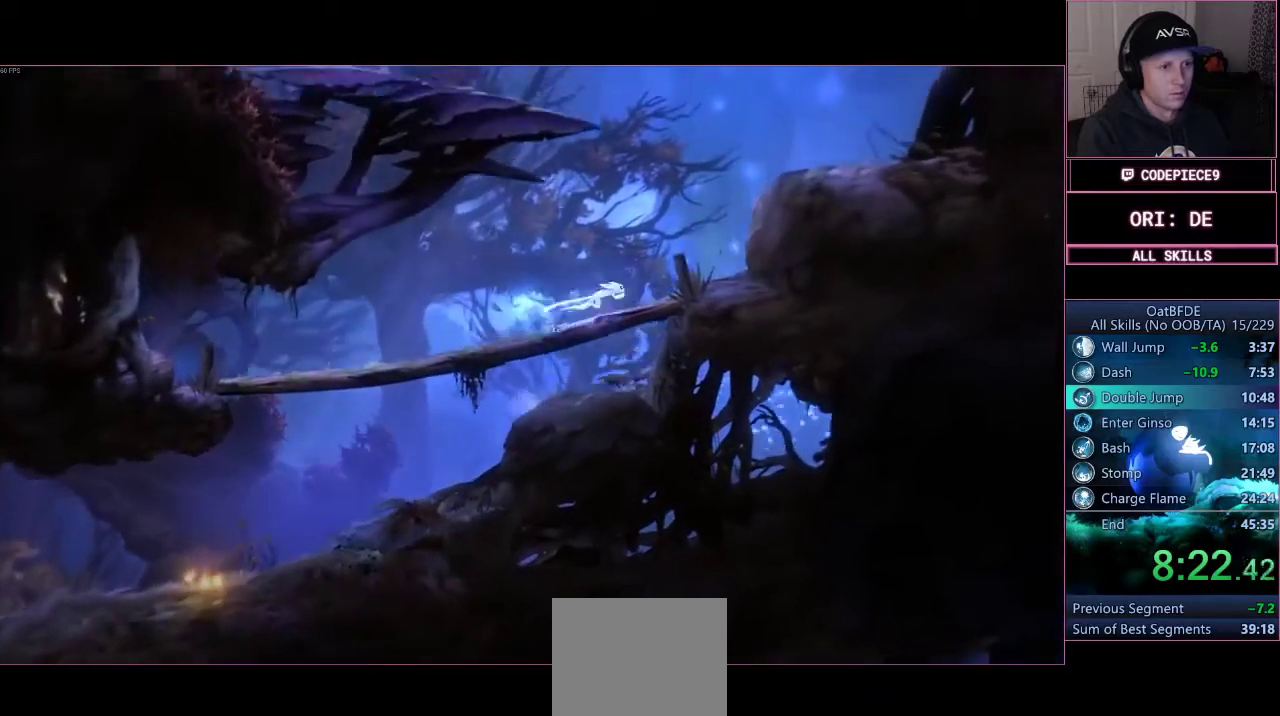
{"buttons": ["CROSS"], "left_stick": "right", "right_stick": "center", "events": [[133, "R1", "up"], [200, "R2", "down"], [267, "CROSS", "down"], [333, "R2", "up"]]}
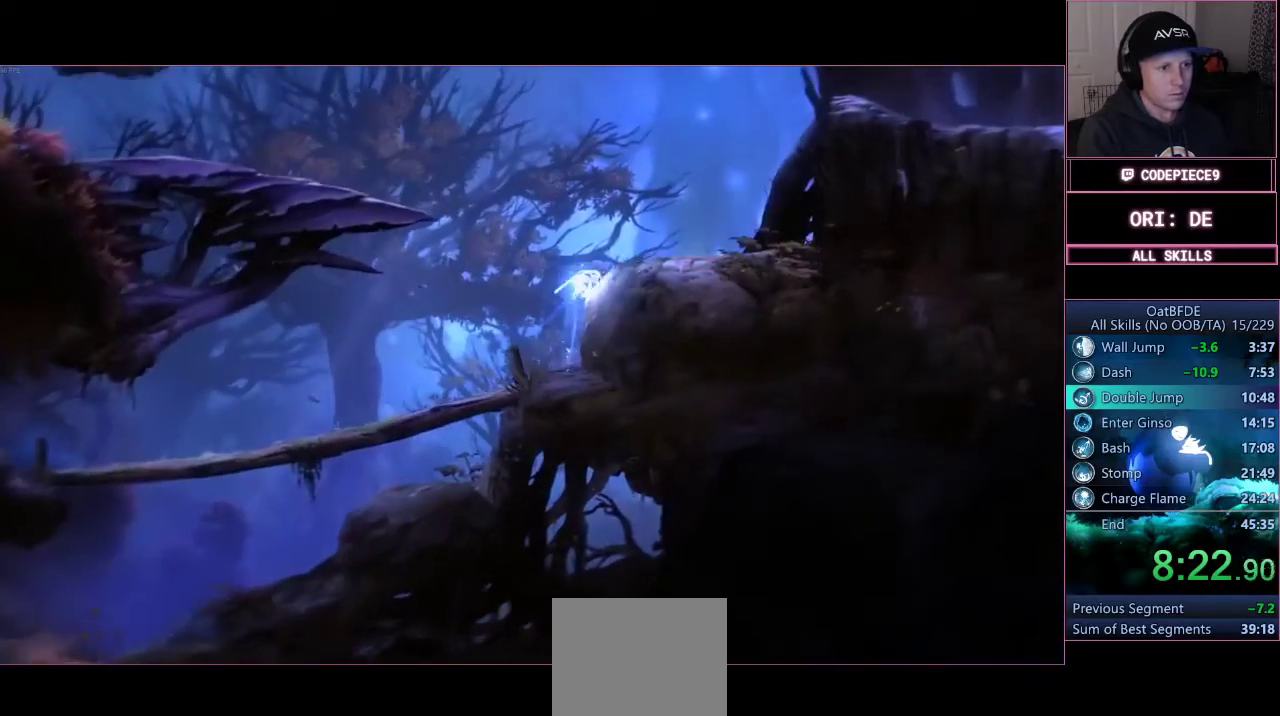
{"buttons": [], "left_stick": "left", "right_stick": "center", "events": [[300, "CROSS", "up"], [333, "left_stick", "left"]]}
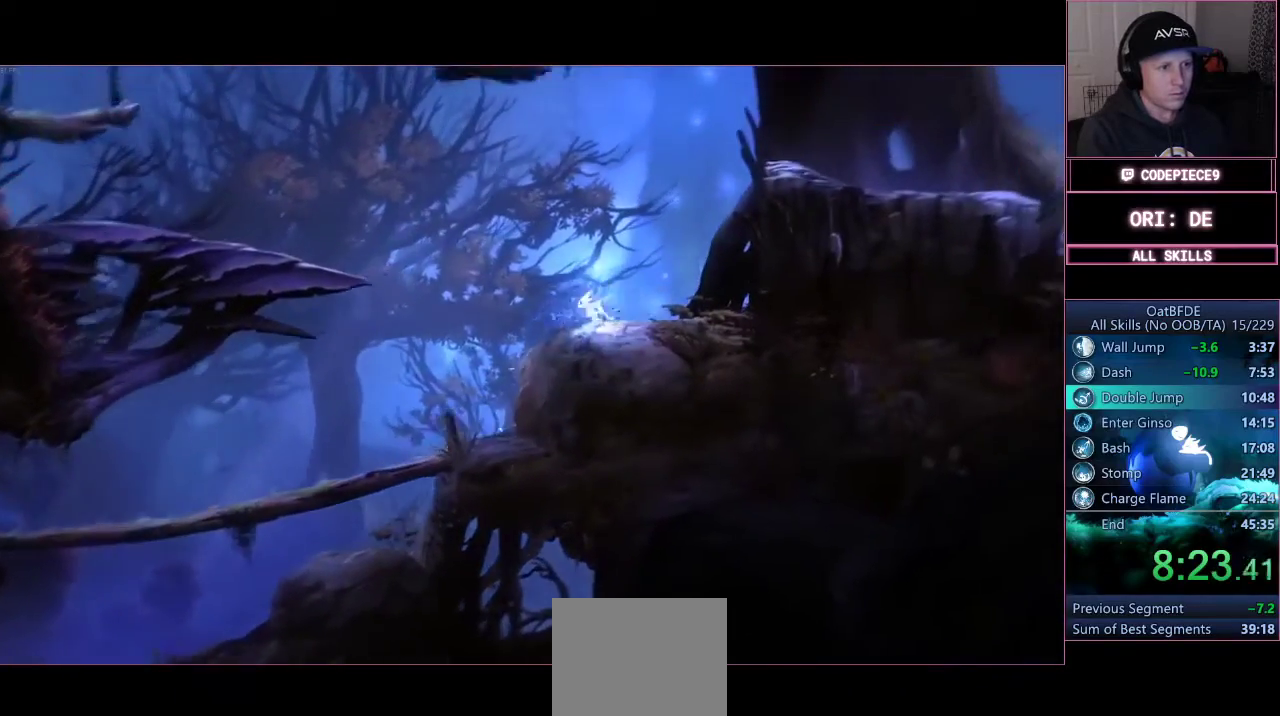
{"buttons": ["CROSS"], "left_stick": "left", "right_stick": "center", "events": [[233, "CROSS", "down"]]}
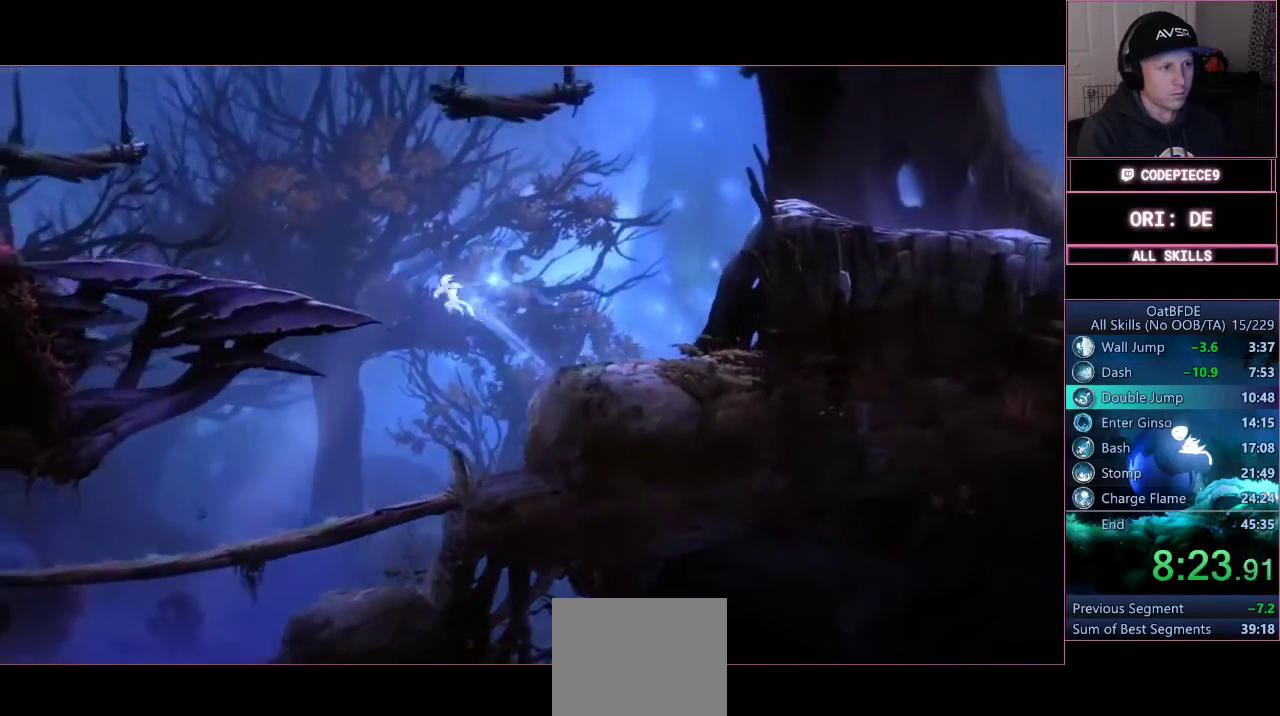
{"buttons": ["R1"], "left_stick": "left", "right_stick": "center", "events": [[133, "CROSS", "up"], [433, "R1", "down"]]}
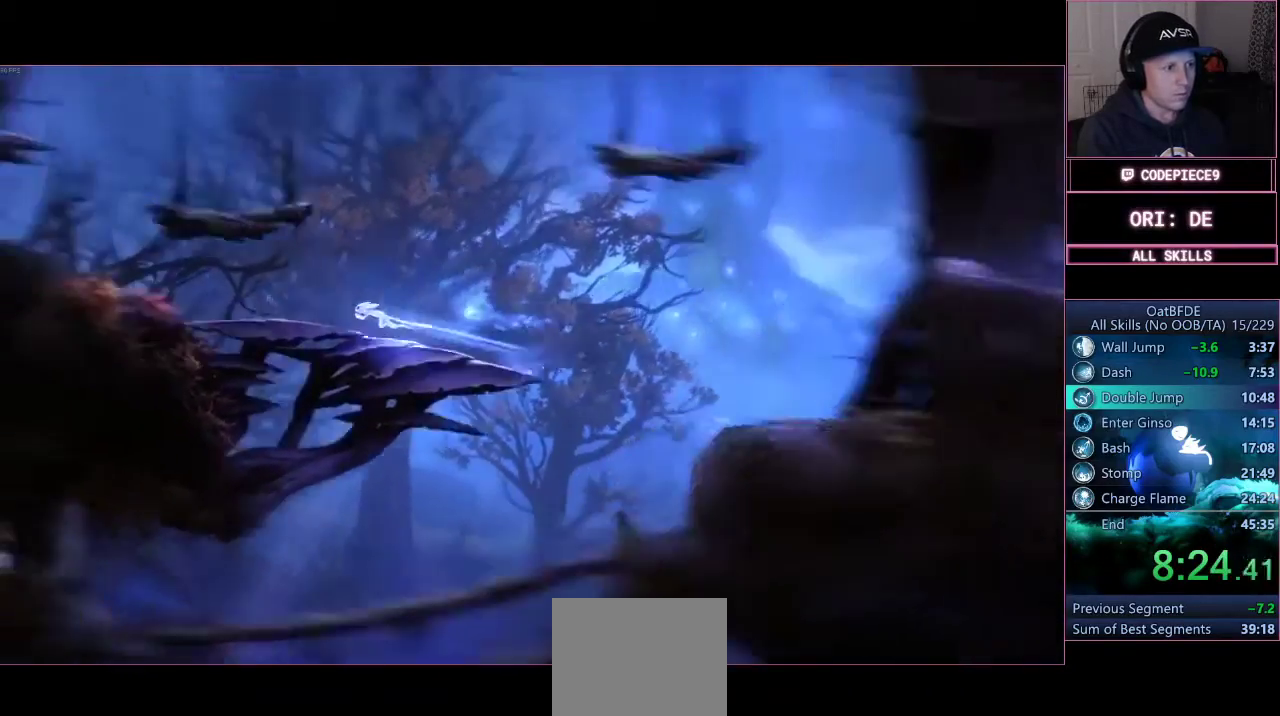
{"buttons": ["CROSS"], "left_stick": "left", "right_stick": "center", "events": [[133, "R1", "up"], [167, "CROSS", "down"]]}
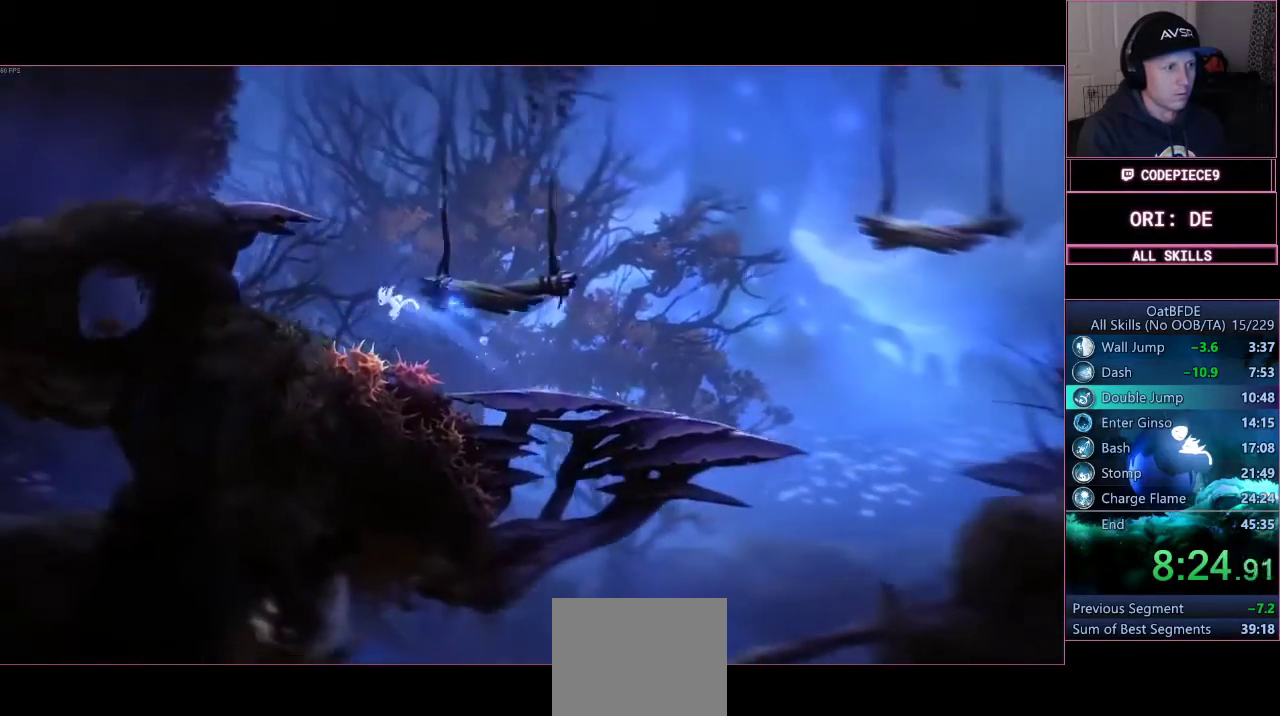
{"buttons": ["CROSS"], "left_stick": "left", "right_stick": "center", "events": [[200, "CROSS", "up"], [400, "CROSS", "down"]]}
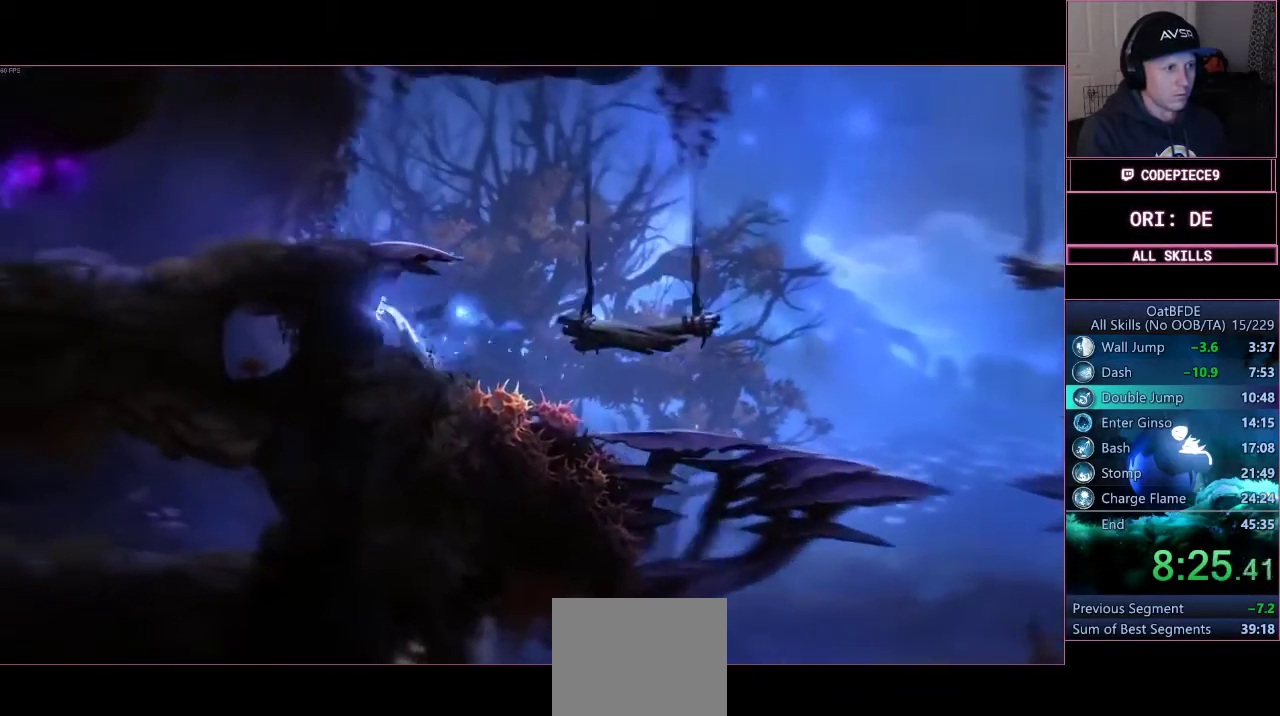
{"buttons": [], "left_stick": "left", "right_stick": "center", "events": [[467, "CROSS", "up"]]}
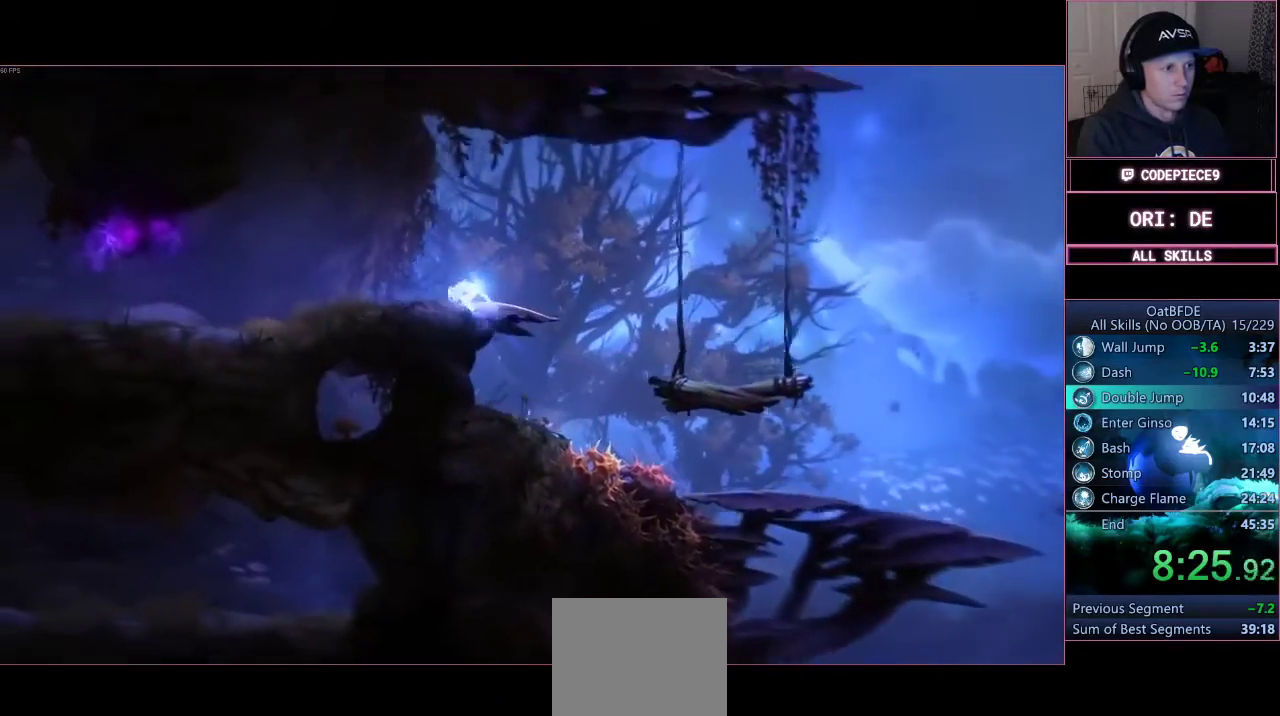
{"buttons": [], "left_stick": "right", "right_stick": "center", "events": [[200, "left_stick", "right"]]}